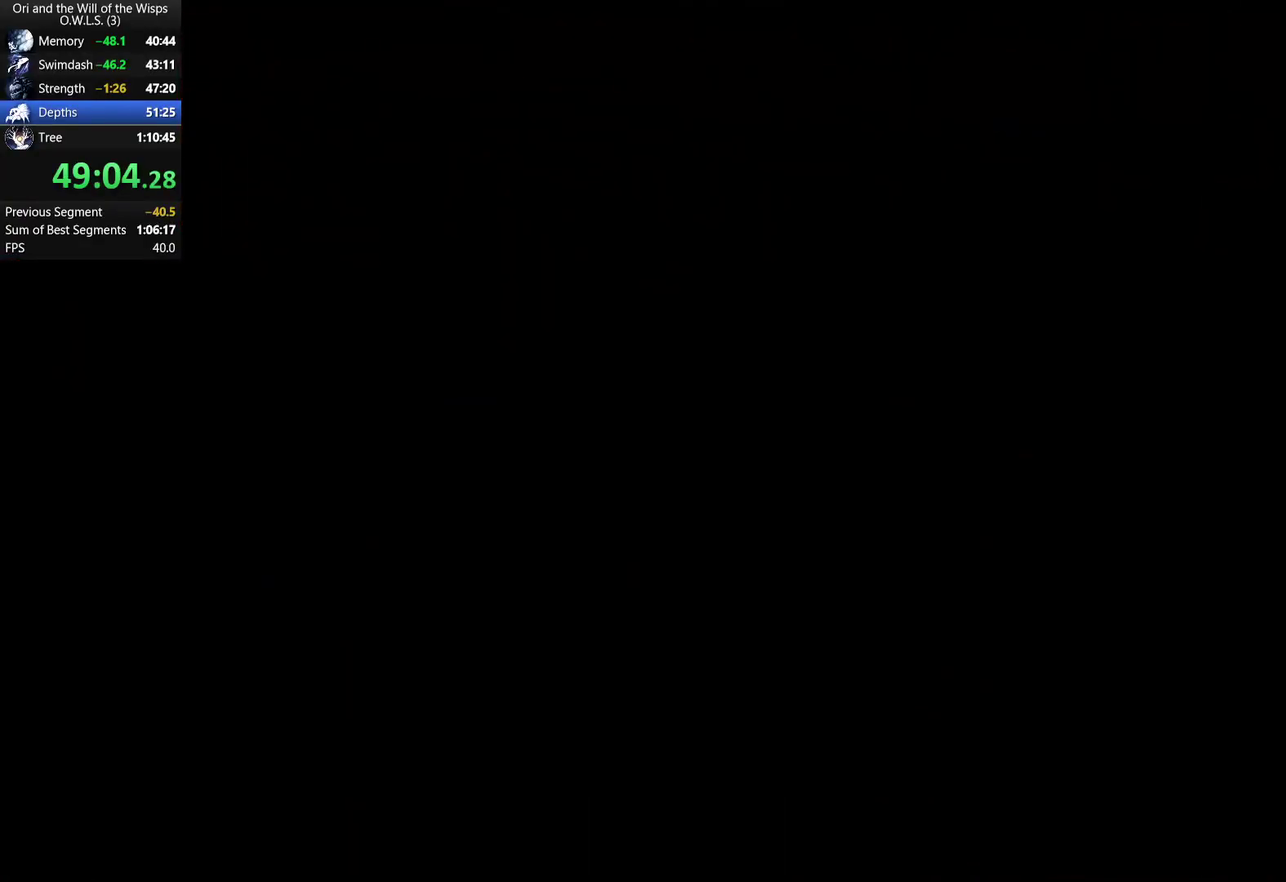
Gameplay with a controller (Xbox layout); each line is a JSON object with the inputs held at the frame after it. "events" lists button and stick changes between this image and that frame as [ms after this image, input, new state], when the widget could be followed in between.
{"buttons": ["A"], "left_stick": "right", "right_stick": "center", "events": [[117, "left_stick", "right"], [300, "R1", "down"], [383, "A", "down"], [400, "R1", "up"]]}
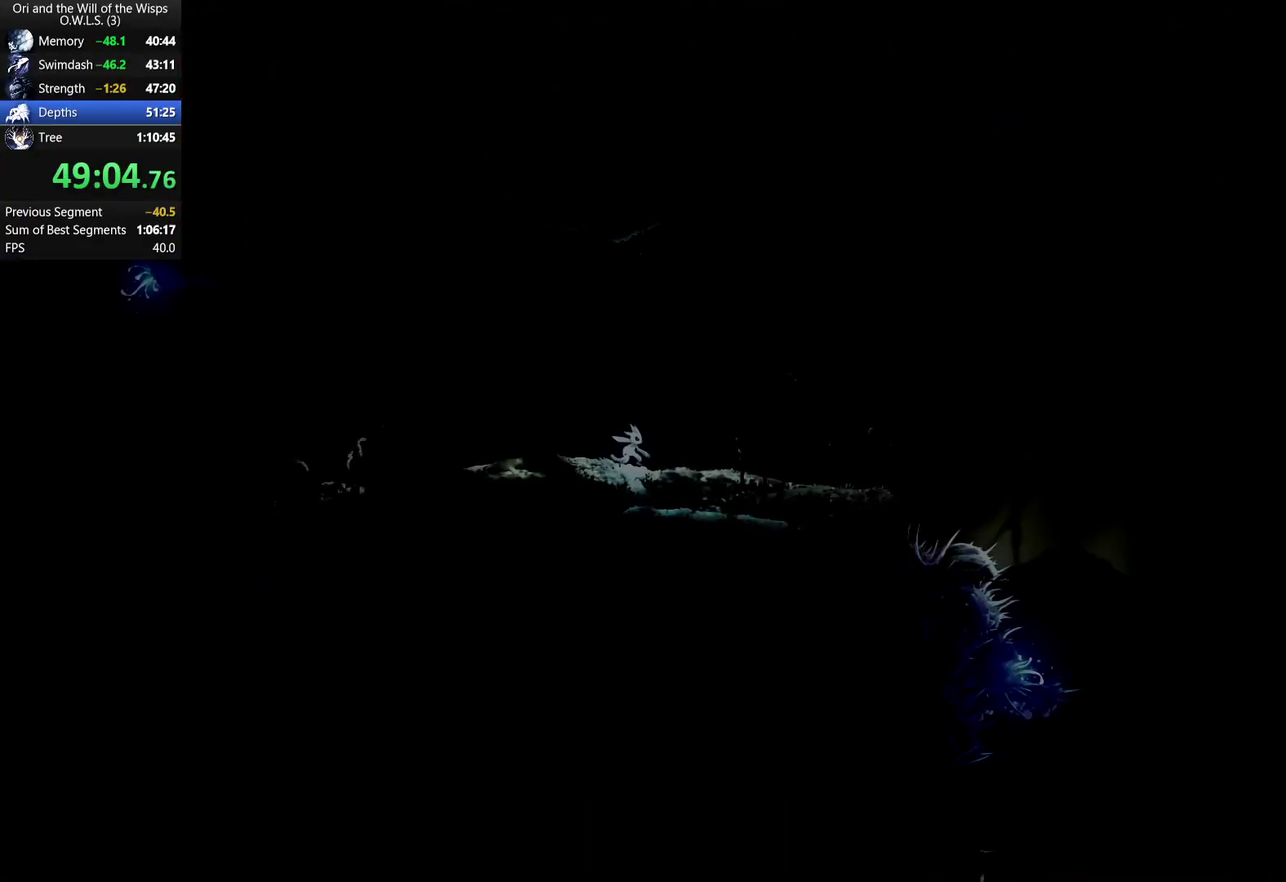
{"buttons": [], "left_stick": "right", "right_stick": "center", "events": [[17, "R1", "down"], [117, "A", "up"], [167, "R1", "up"]]}
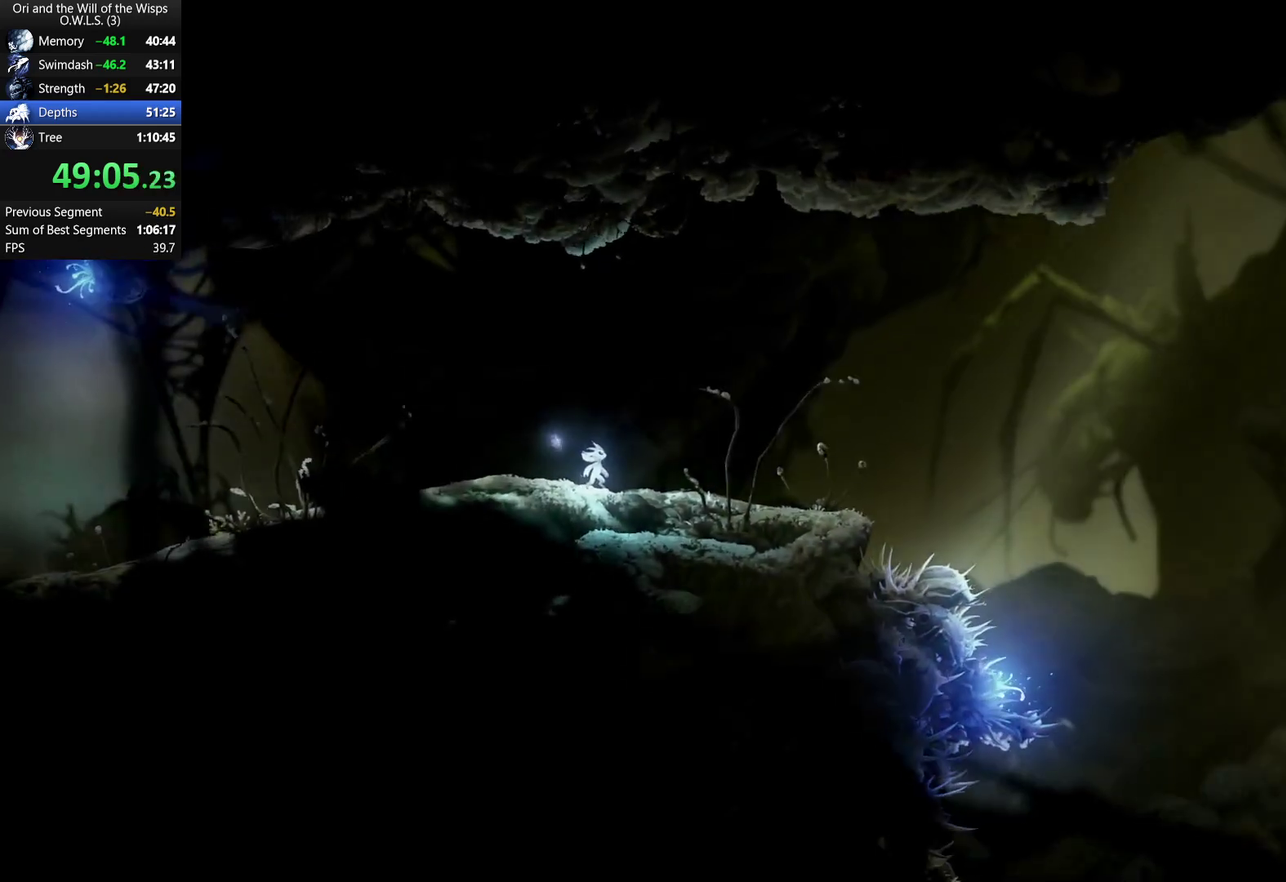
{"buttons": [], "left_stick": "right", "right_stick": "center", "events": [[167, "A", "down"], [217, "A", "up"]]}
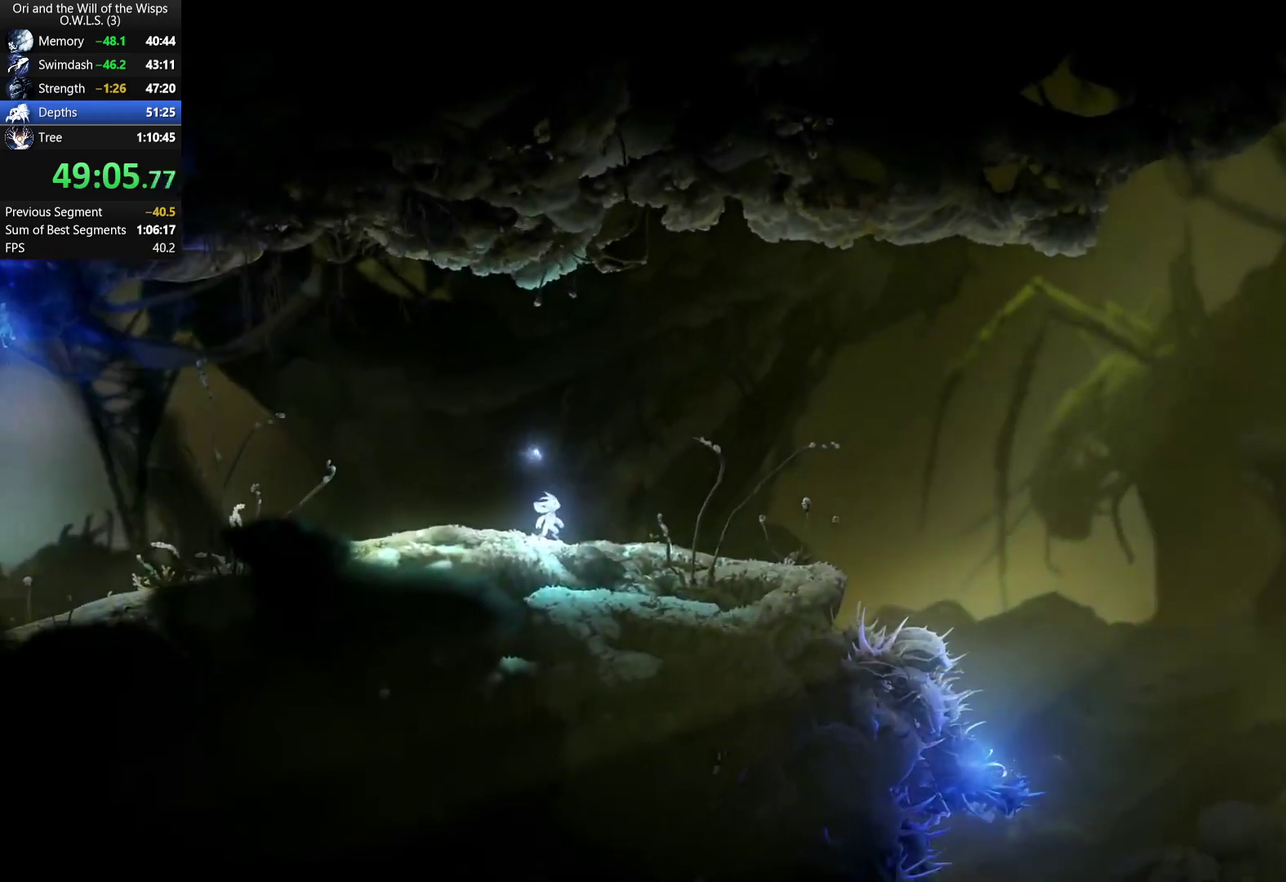
{"buttons": ["A"], "left_stick": "right", "right_stick": "center", "events": [[483, "A", "down"]]}
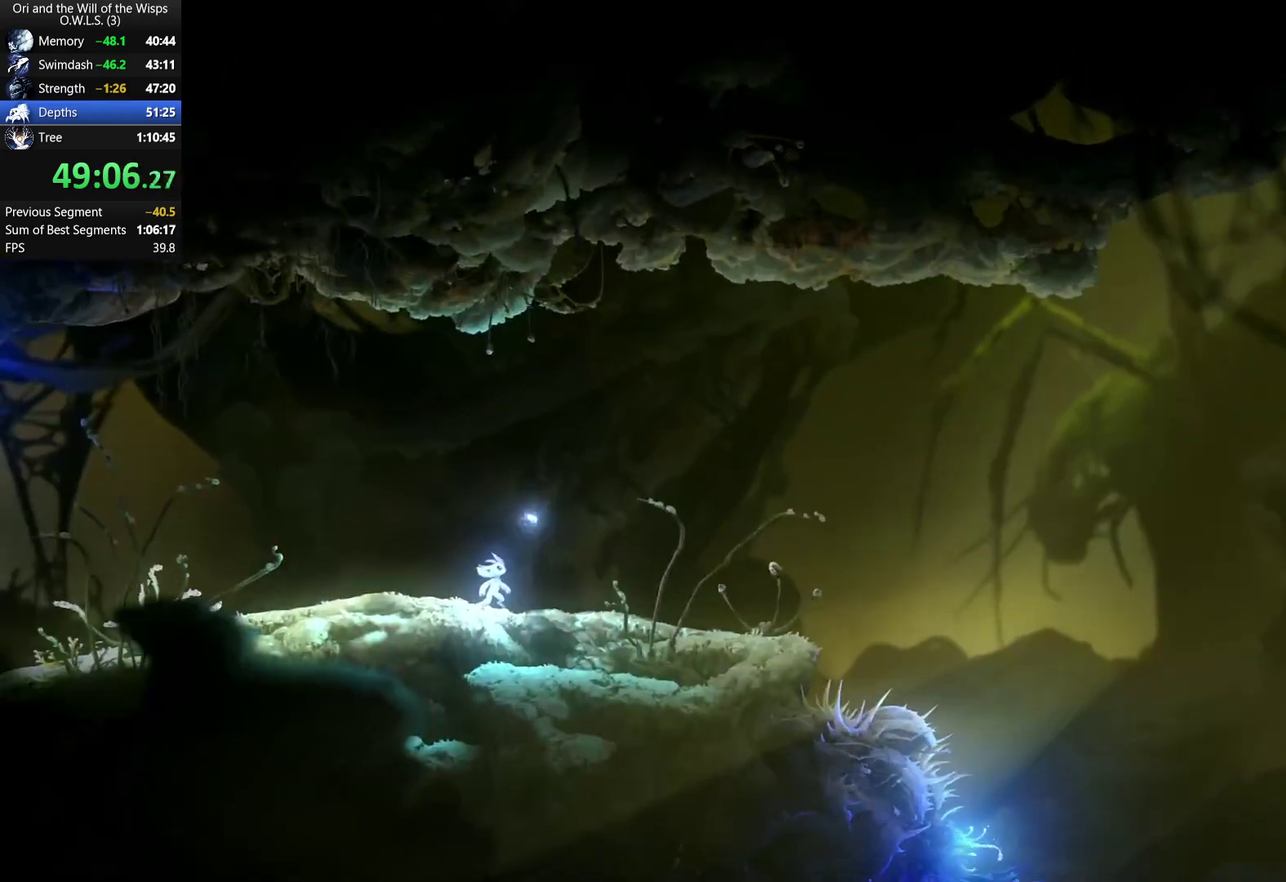
{"buttons": [], "left_stick": "right", "right_stick": "center", "events": [[50, "A", "up"], [117, "A", "down"], [167, "A", "up"], [233, "A", "down"], [283, "A", "up"], [383, "left_stick", "left"], [483, "left_stick", "right"]]}
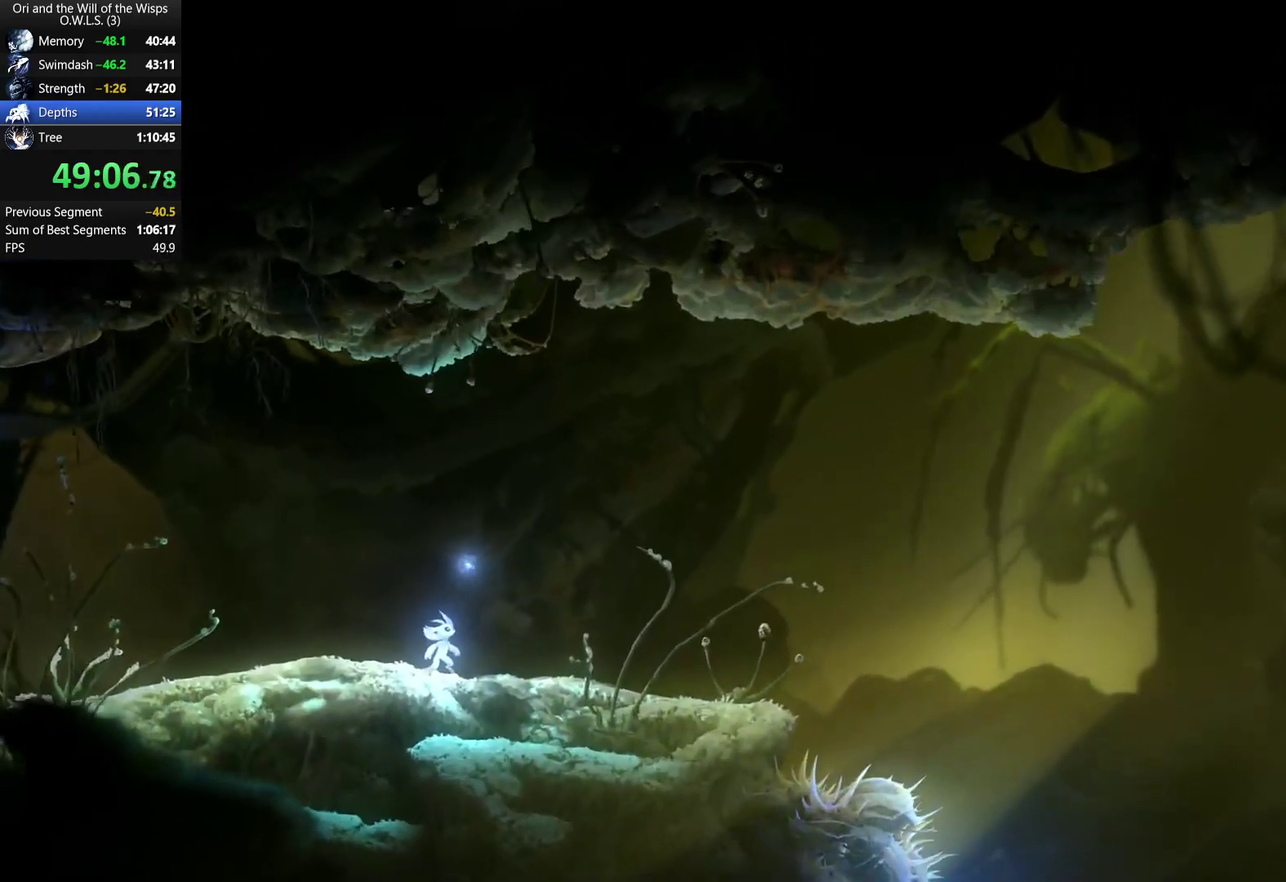
{"buttons": ["A"], "left_stick": "right", "right_stick": "center", "events": [[83, "left_stick", "left"], [333, "left_stick", "right"], [483, "A", "down"]]}
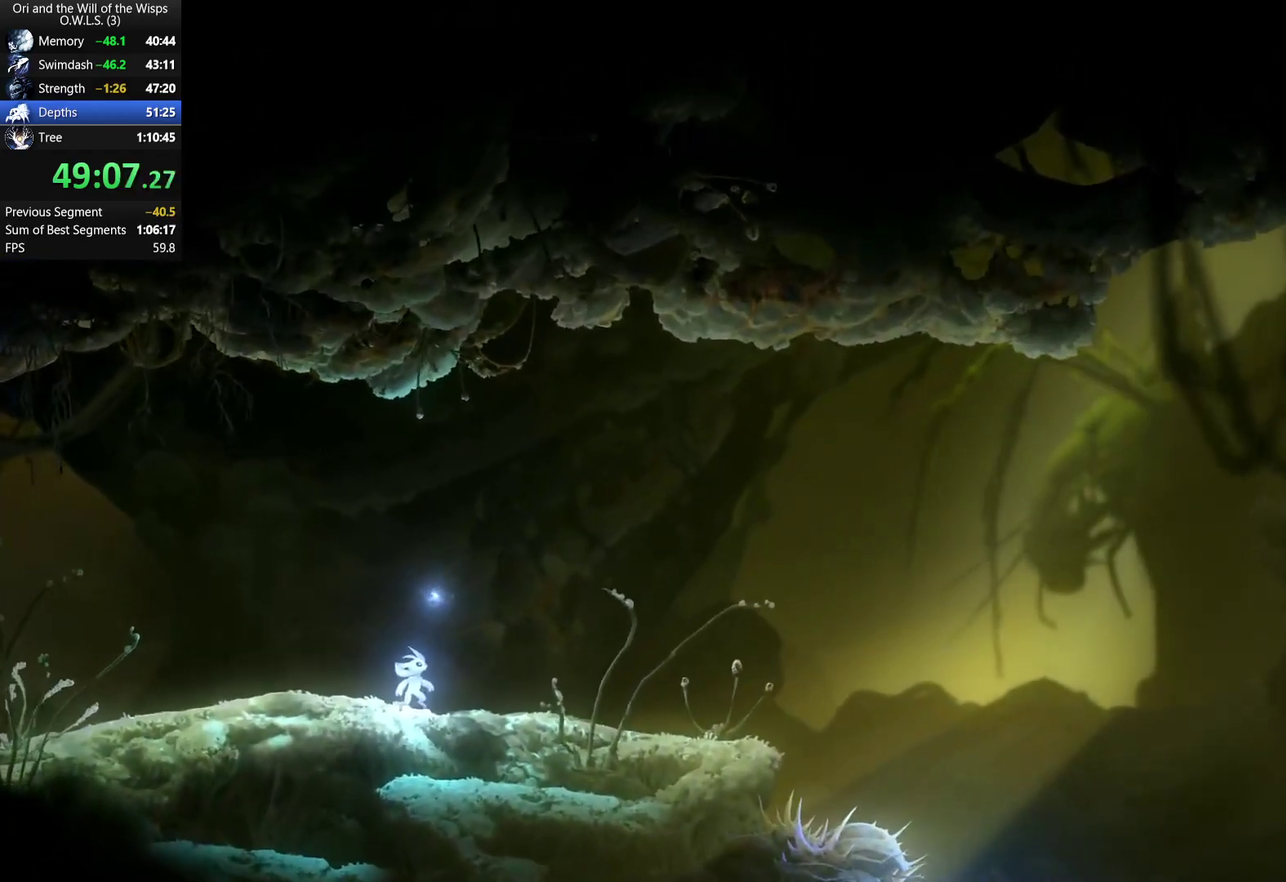
{"buttons": [], "left_stick": "right", "right_stick": "center", "events": [[50, "A", "up"], [100, "A", "down"], [150, "A", "up"], [217, "A", "down"], [283, "A", "up"], [333, "A", "down"], [383, "A", "up"], [433, "A", "down"], [500, "A", "up"]]}
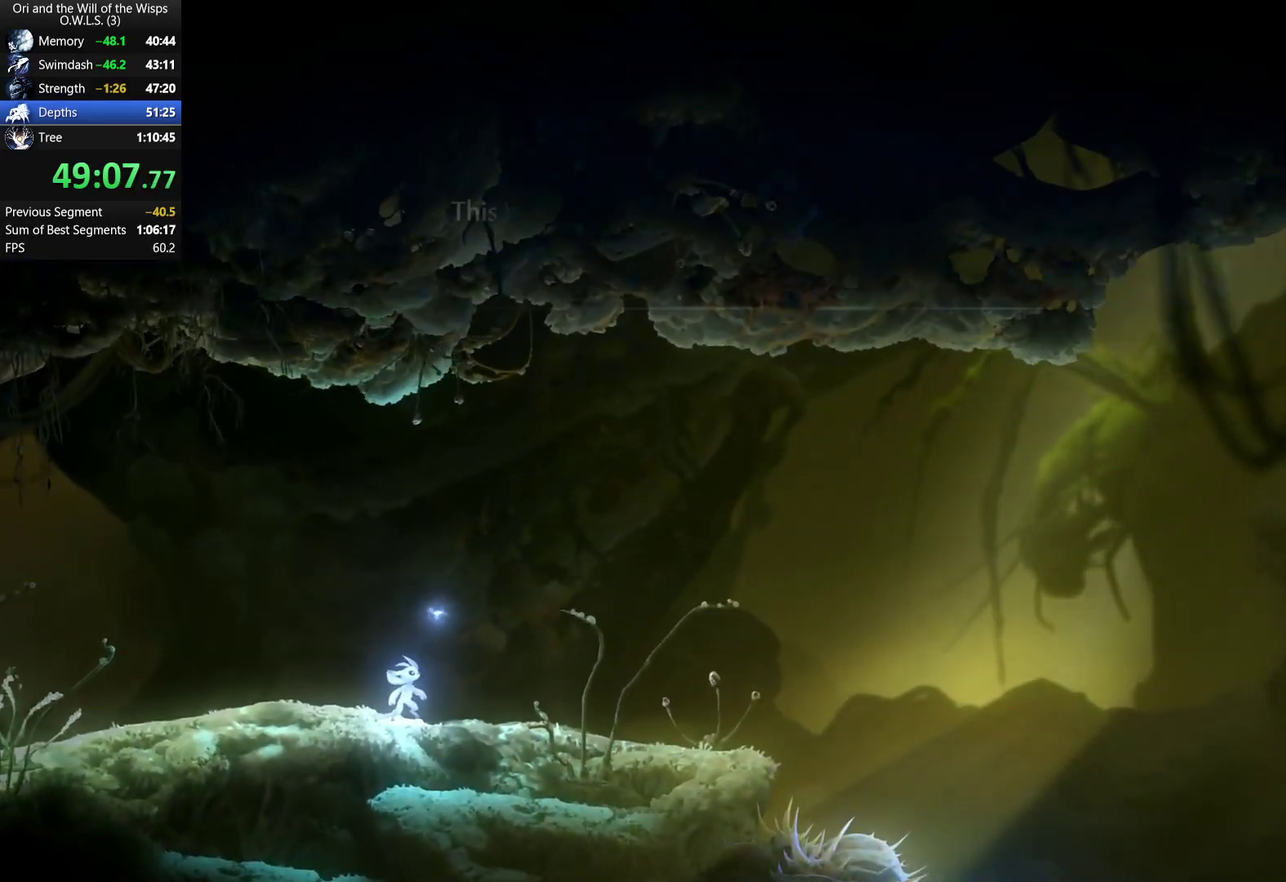
{"buttons": ["A"], "left_stick": "right", "right_stick": "center", "events": [[50, "A", "down"], [100, "A", "up"], [150, "A", "down"], [200, "A", "up"], [267, "A", "down"], [317, "A", "up"], [367, "A", "down"], [433, "A", "up"], [483, "A", "down"]]}
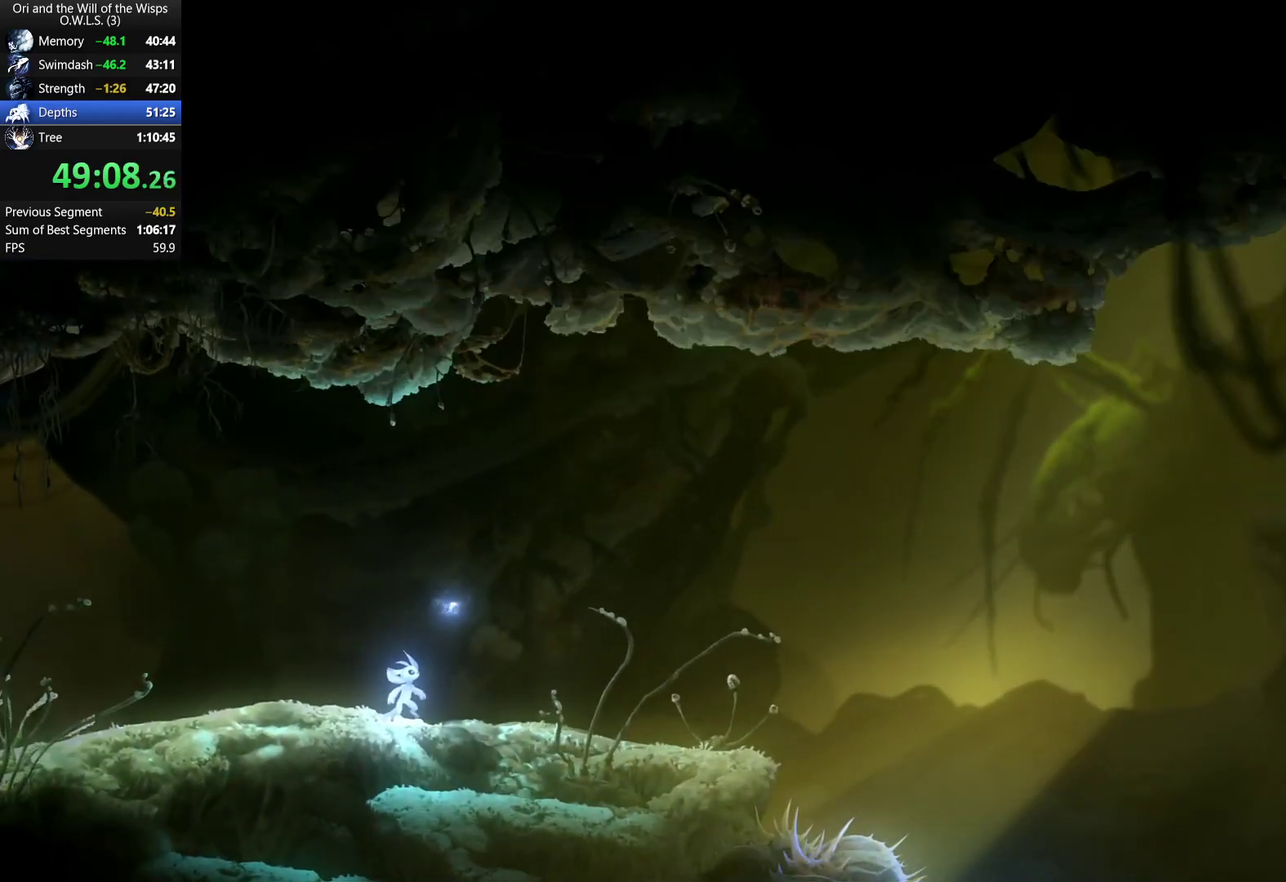
{"buttons": [], "left_stick": "right", "right_stick": "center", "events": [[50, "A", "up"], [100, "A", "down"], [150, "A", "up"], [217, "A", "down"], [267, "A", "up"], [317, "A", "down"], [400, "A", "up"]]}
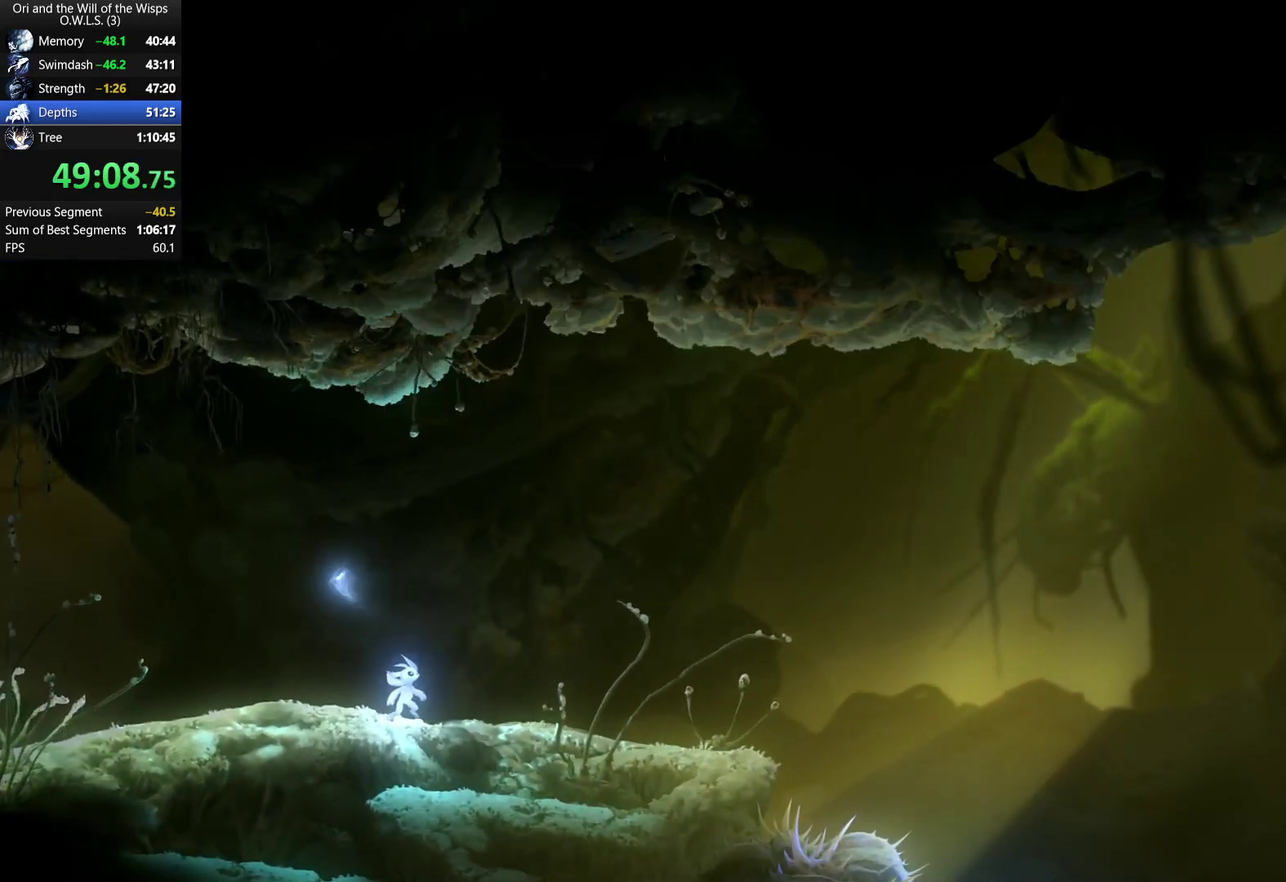
{"buttons": [], "left_stick": "right", "right_stick": "center", "events": []}
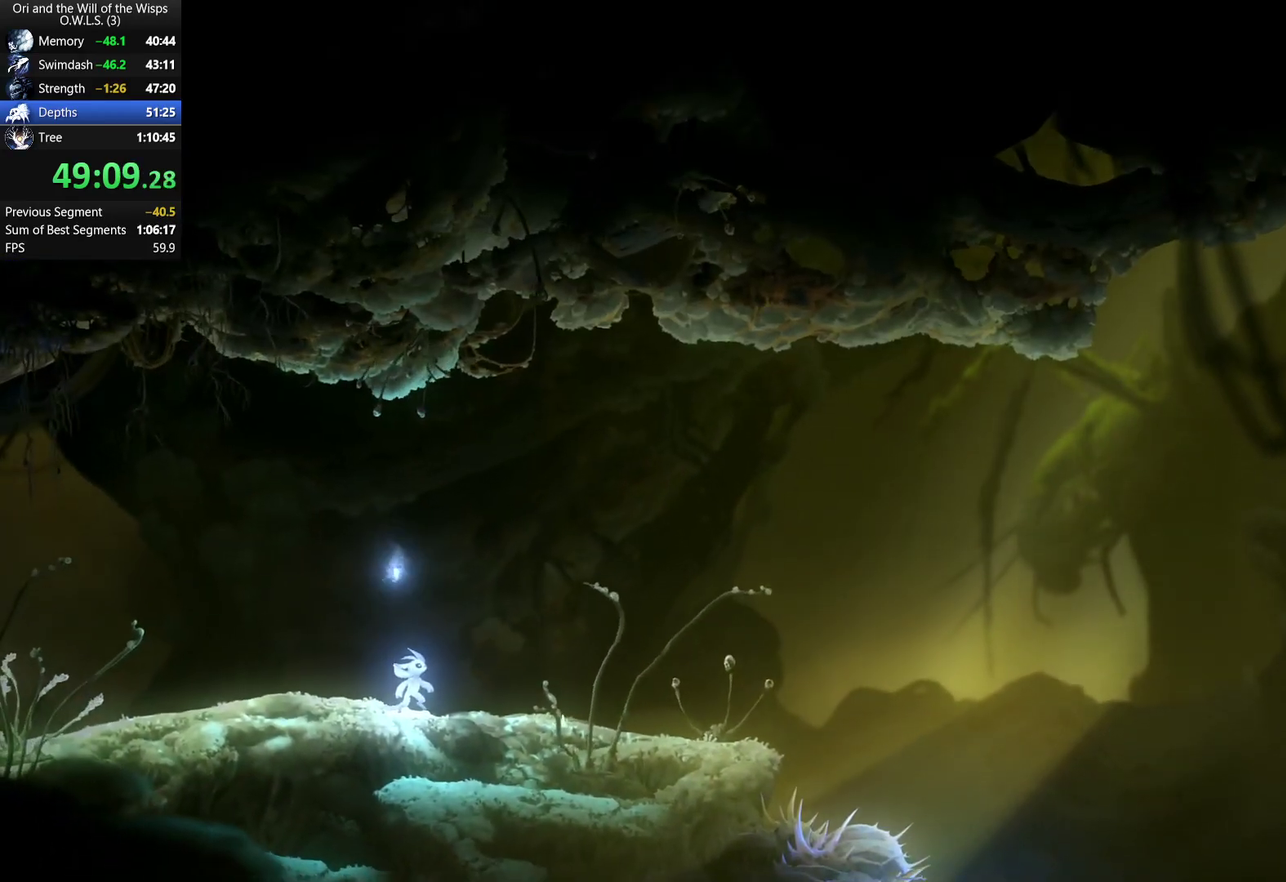
{"buttons": [], "left_stick": "right", "right_stick": "center", "events": []}
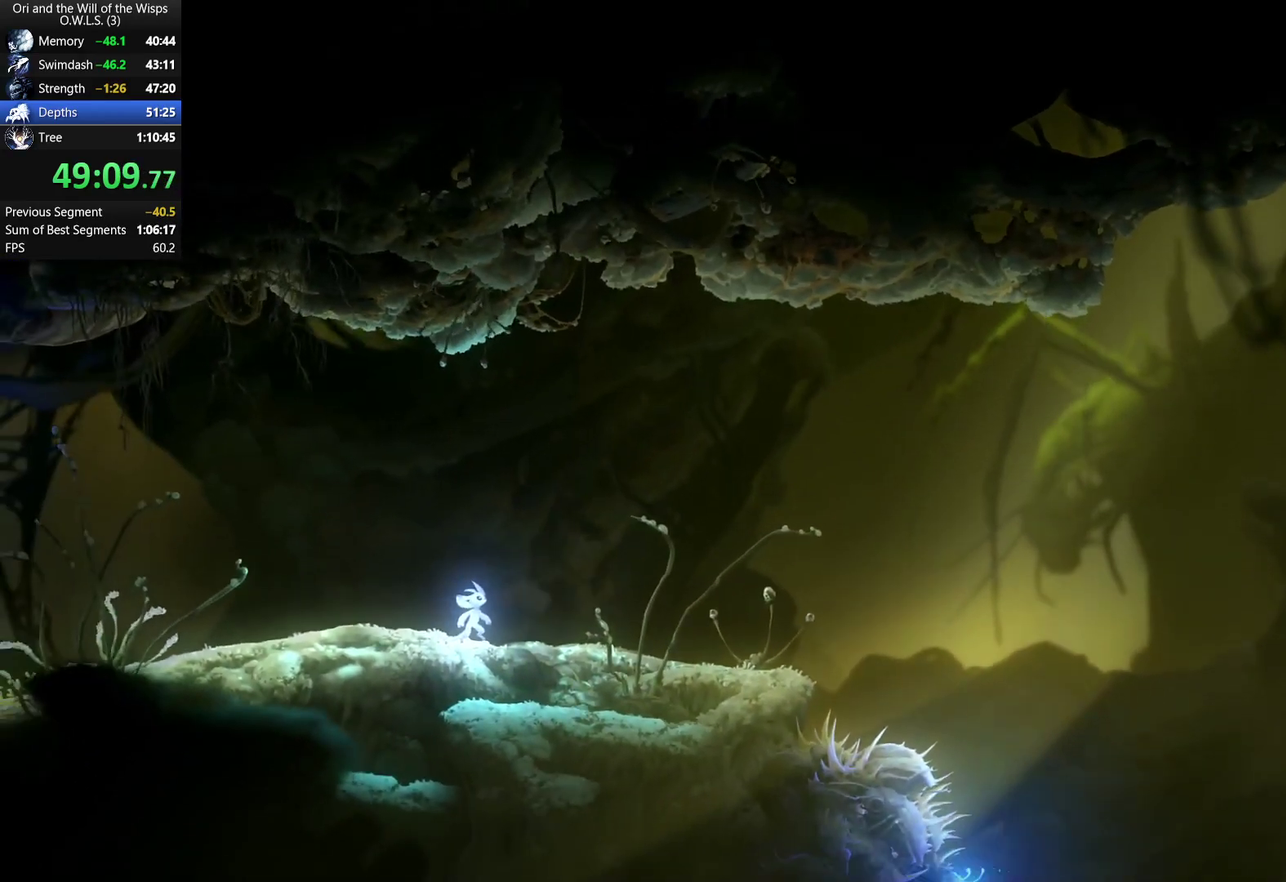
{"buttons": ["A", "R1"], "left_stick": "right", "right_stick": "center", "events": [[183, "R1", "down"], [283, "A", "down"], [283, "R1", "up"], [383, "R1", "down"]]}
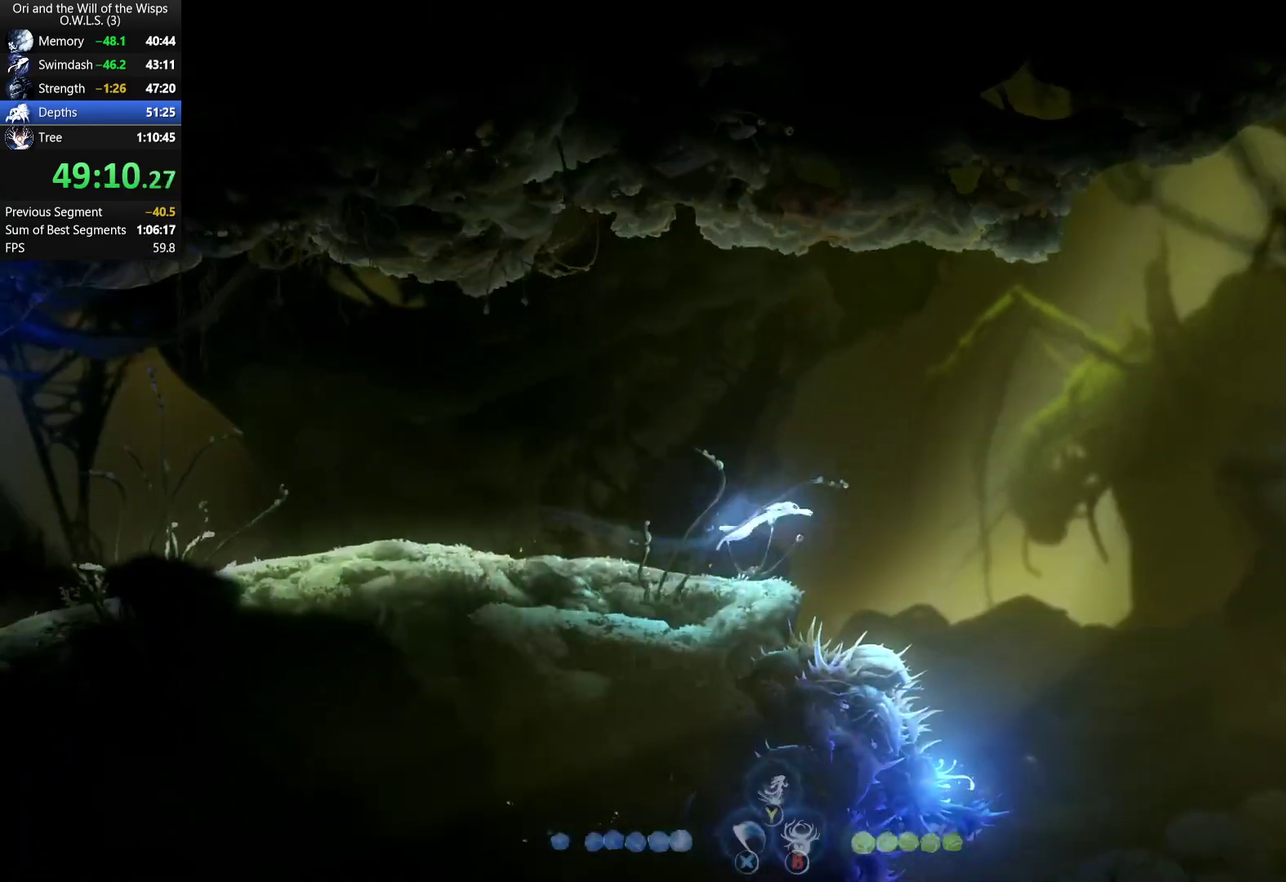
{"buttons": [], "left_stick": "left", "right_stick": "center", "events": [[17, "A", "up"], [33, "R1", "up"], [67, "left_stick", "down-right"], [133, "Y", "down"], [133, "left_stick", "down"], [200, "Y", "up"], [233, "left_stick", "down-right"], [433, "left_stick", "center"], [483, "left_stick", "left"]]}
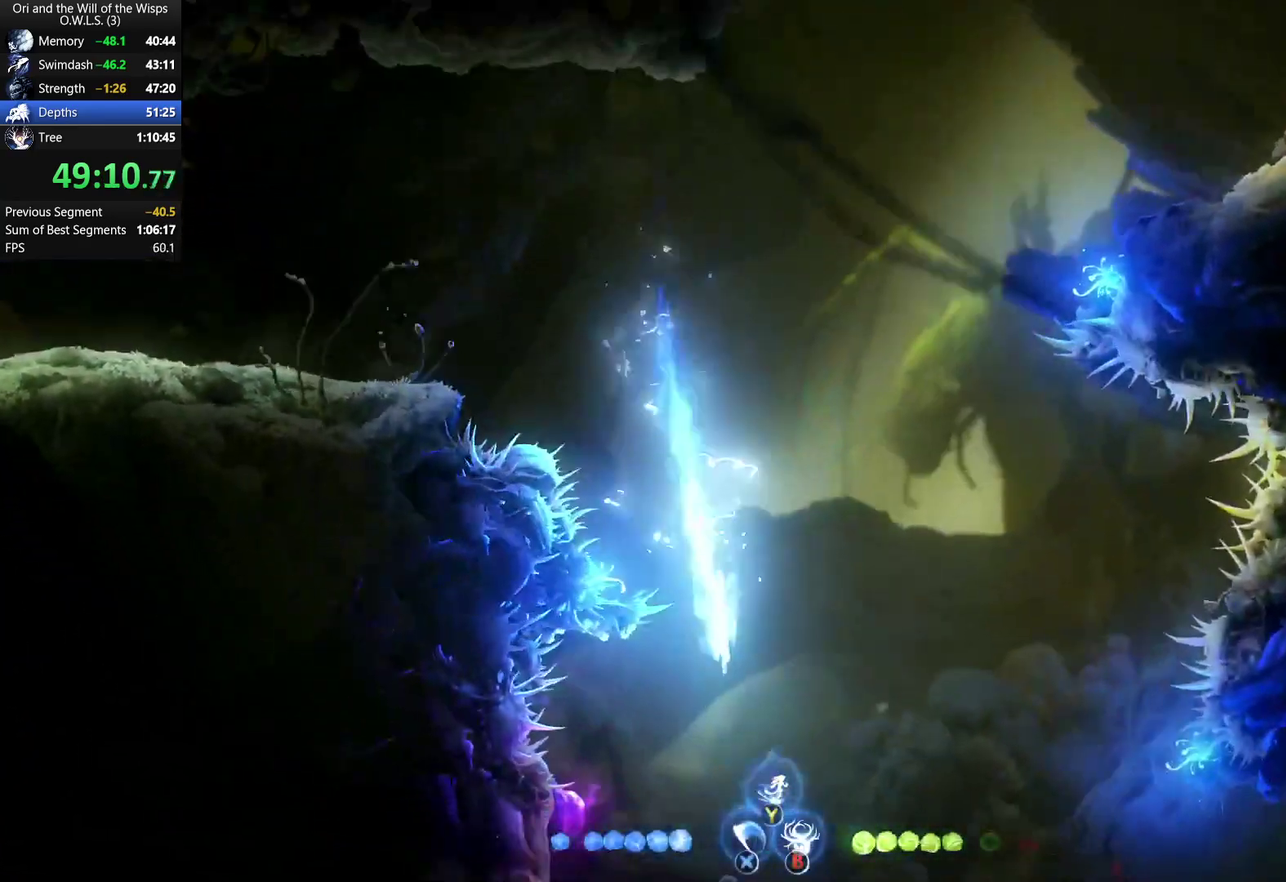
{"buttons": [], "left_stick": "left", "right_stick": "center", "events": []}
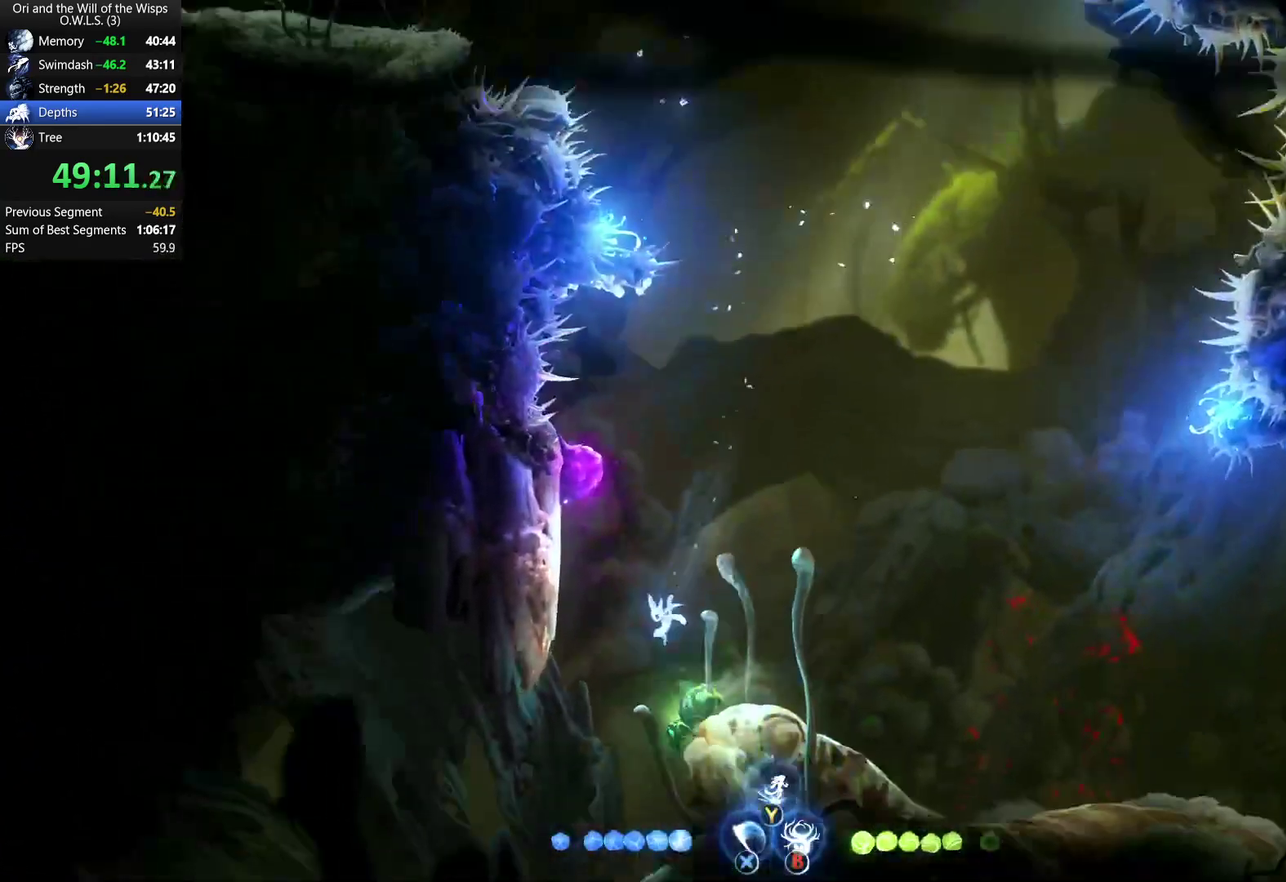
{"buttons": ["A"], "left_stick": "left", "right_stick": "center", "events": [[467, "A", "down"]]}
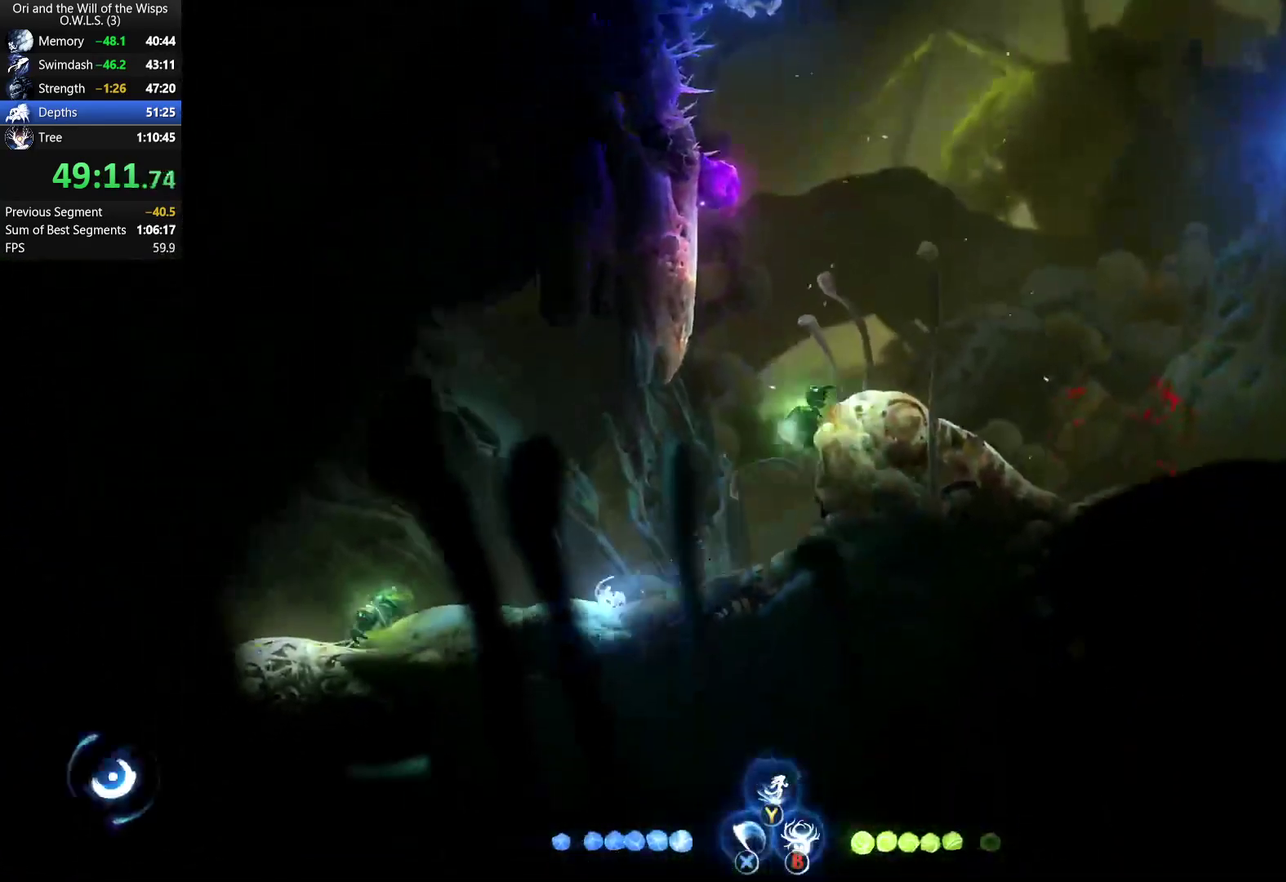
{"buttons": ["L1"], "left_stick": "right", "right_stick": "center", "events": [[50, "A", "up"], [267, "left_stick", "right"], [333, "L1", "down"]]}
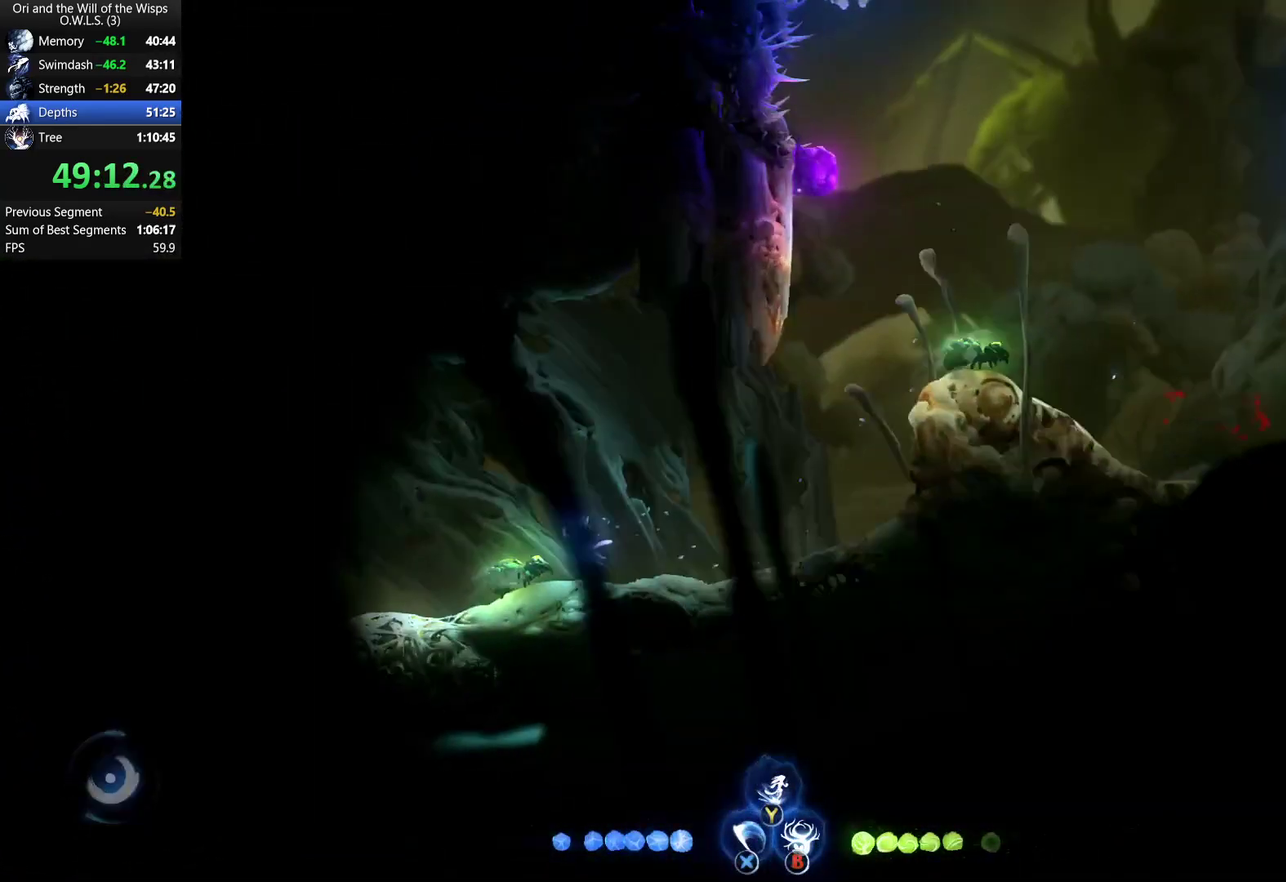
{"buttons": ["DPAD_RIGHT"], "left_stick": "center", "right_stick": "center", "events": [[117, "L1", "up"], [400, "DPAD_RIGHT", "down"], [500, "left_stick", "center"]]}
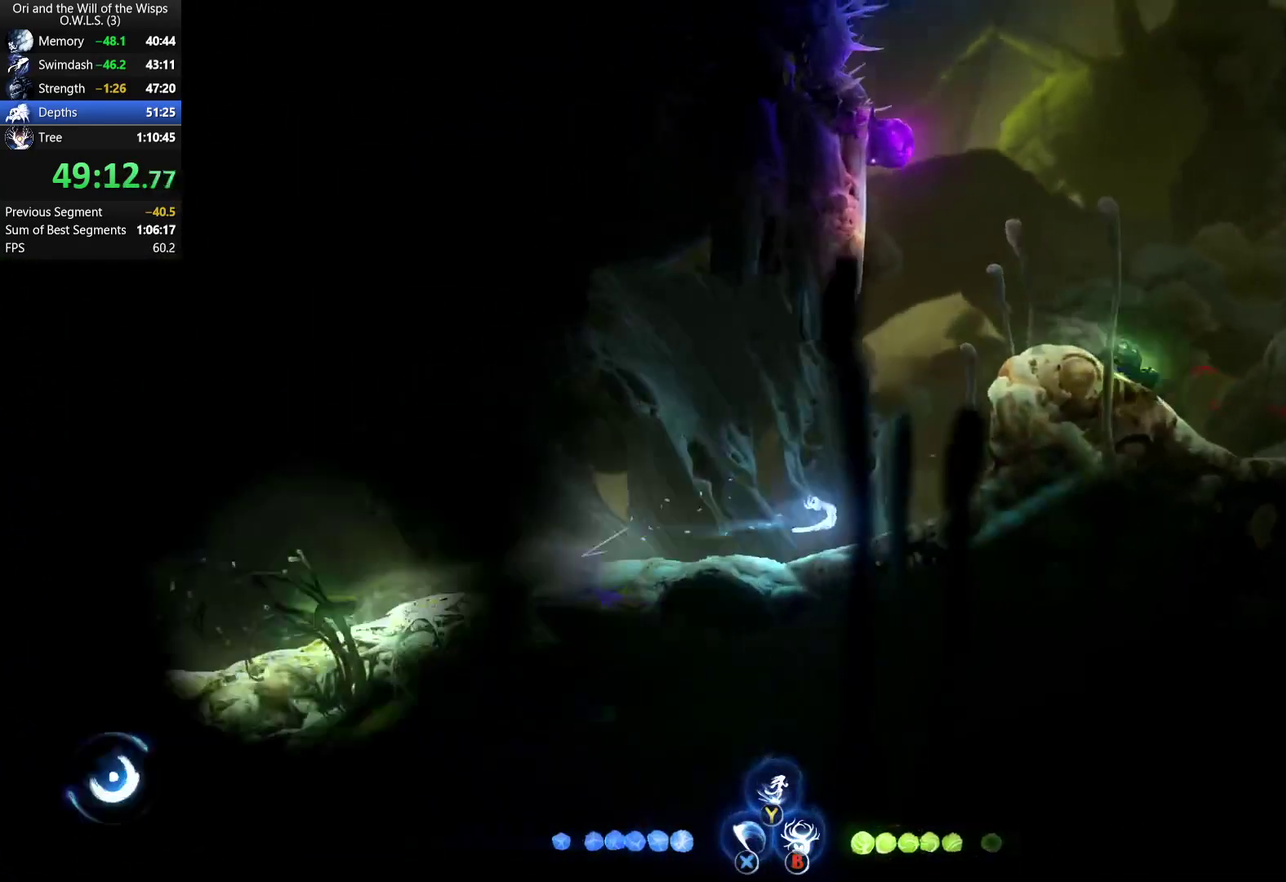
{"buttons": ["DPAD_LEFT"], "left_stick": "center", "right_stick": "center", "events": [[183, "R1", "down"], [217, "B", "down"], [217, "DPAD_RIGHT", "up"], [233, "DPAD_LEFT", "down"], [283, "B", "up"], [300, "R1", "up"]]}
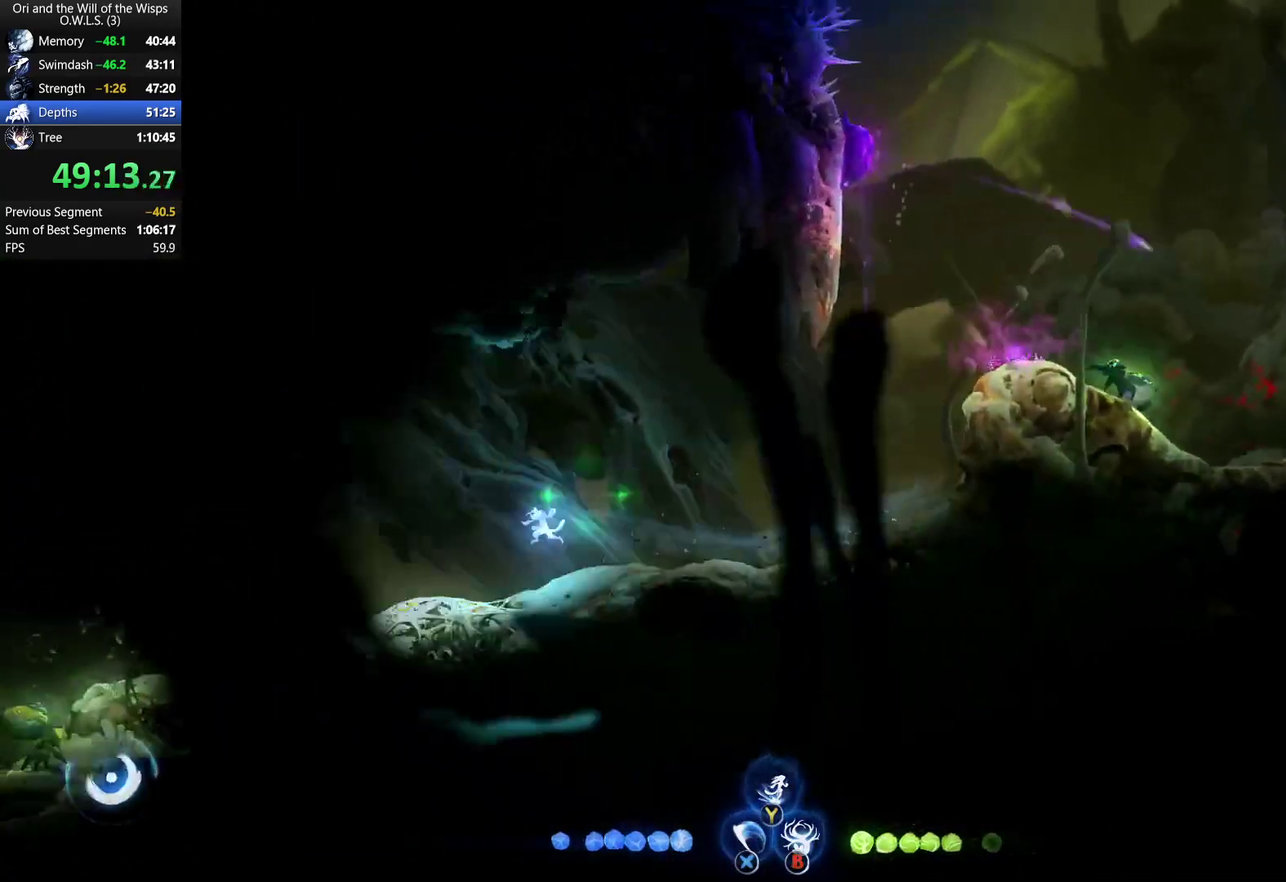
{"buttons": ["A", "DPAD_LEFT"], "left_stick": "down-left", "right_stick": "center", "events": [[233, "A", "down"], [500, "left_stick", "down-left"]]}
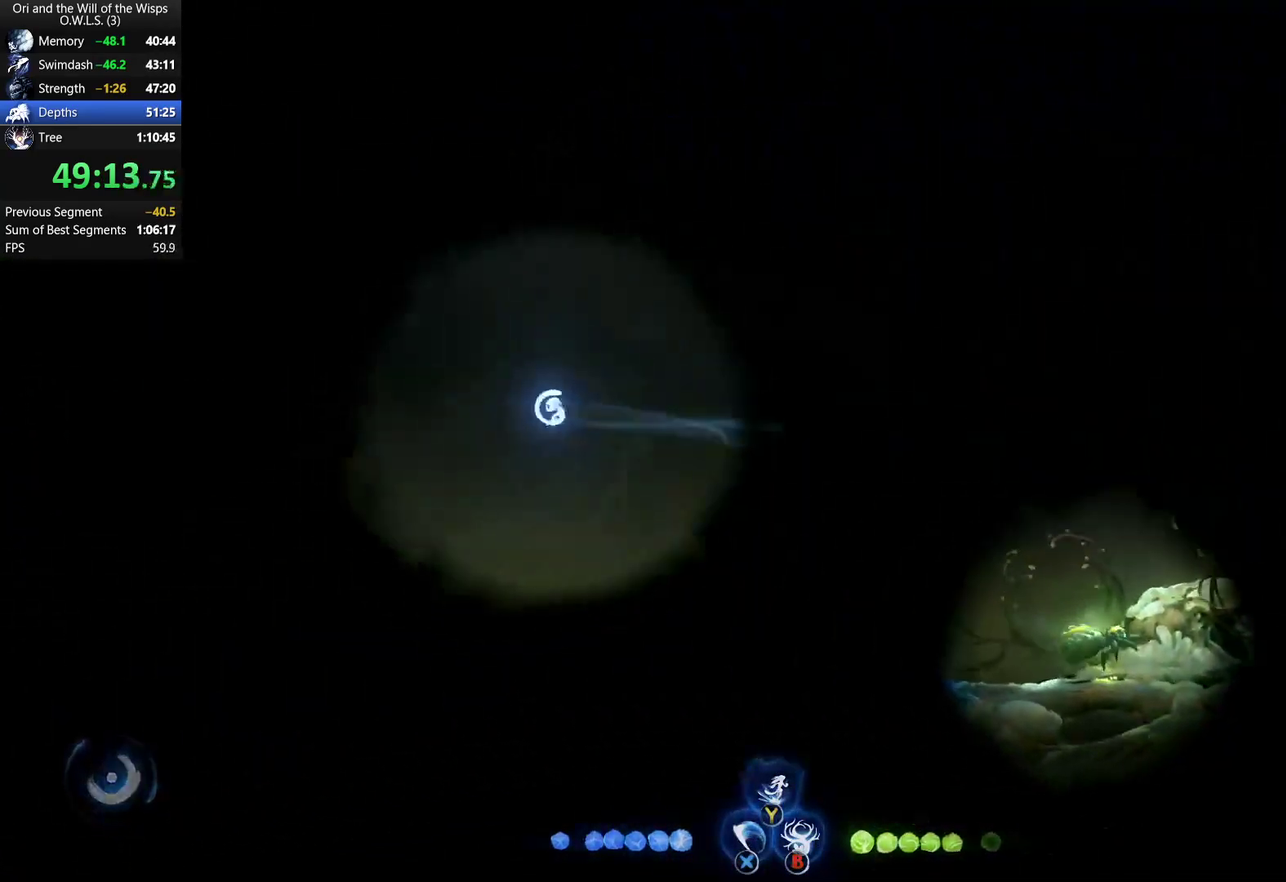
{"buttons": [], "left_stick": "down", "right_stick": "center", "events": [[33, "DPAD_LEFT", "up"], [167, "left_stick", "left"], [183, "A", "up"], [400, "left_stick", "down-left"], [467, "left_stick", "down"]]}
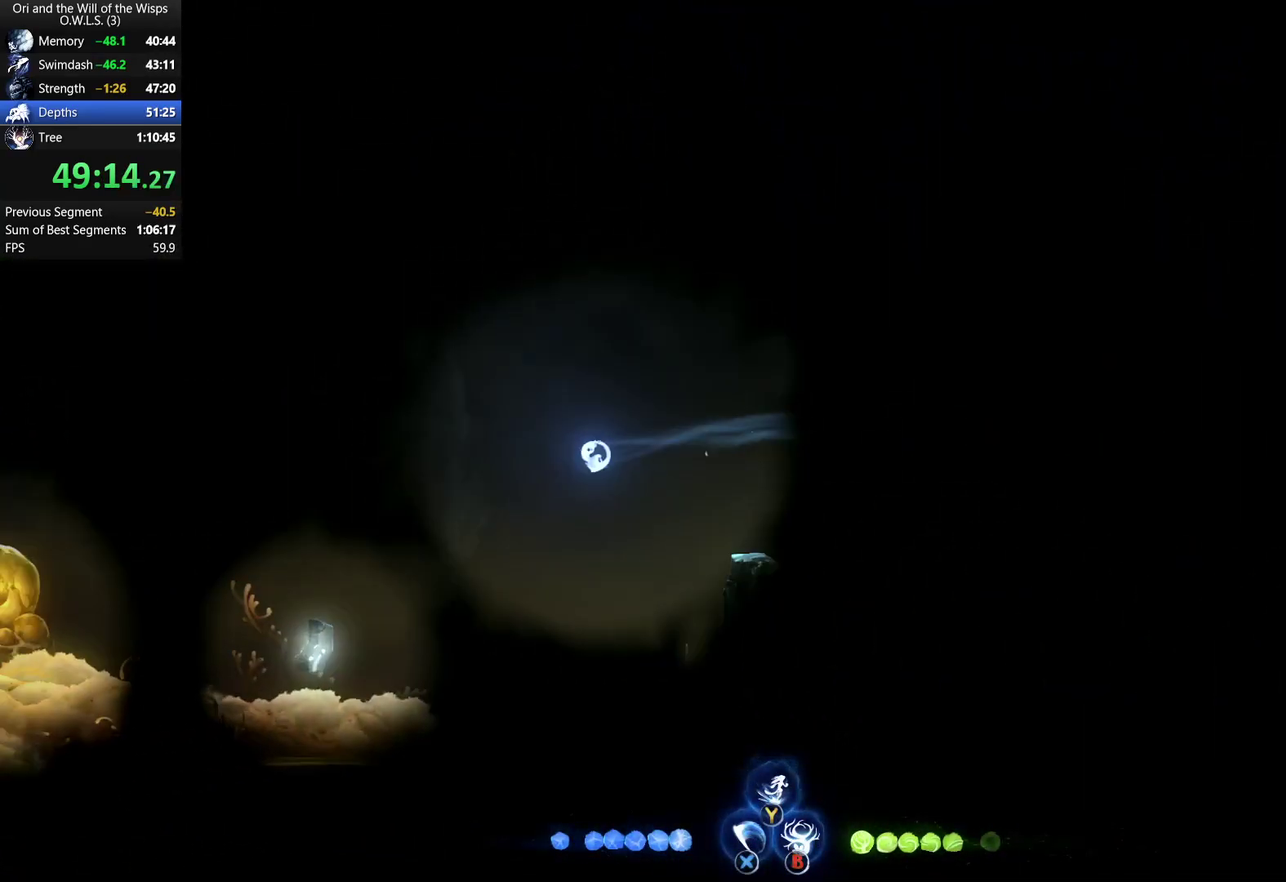
{"buttons": [], "left_stick": "up-right", "right_stick": "center", "events": [[83, "X", "down"], [167, "X", "up"], [183, "left_stick", "right"], [217, "L2", "down"], [233, "left_stick", "up-right"], [367, "B", "down"], [467, "B", "up"], [500, "L2", "up"]]}
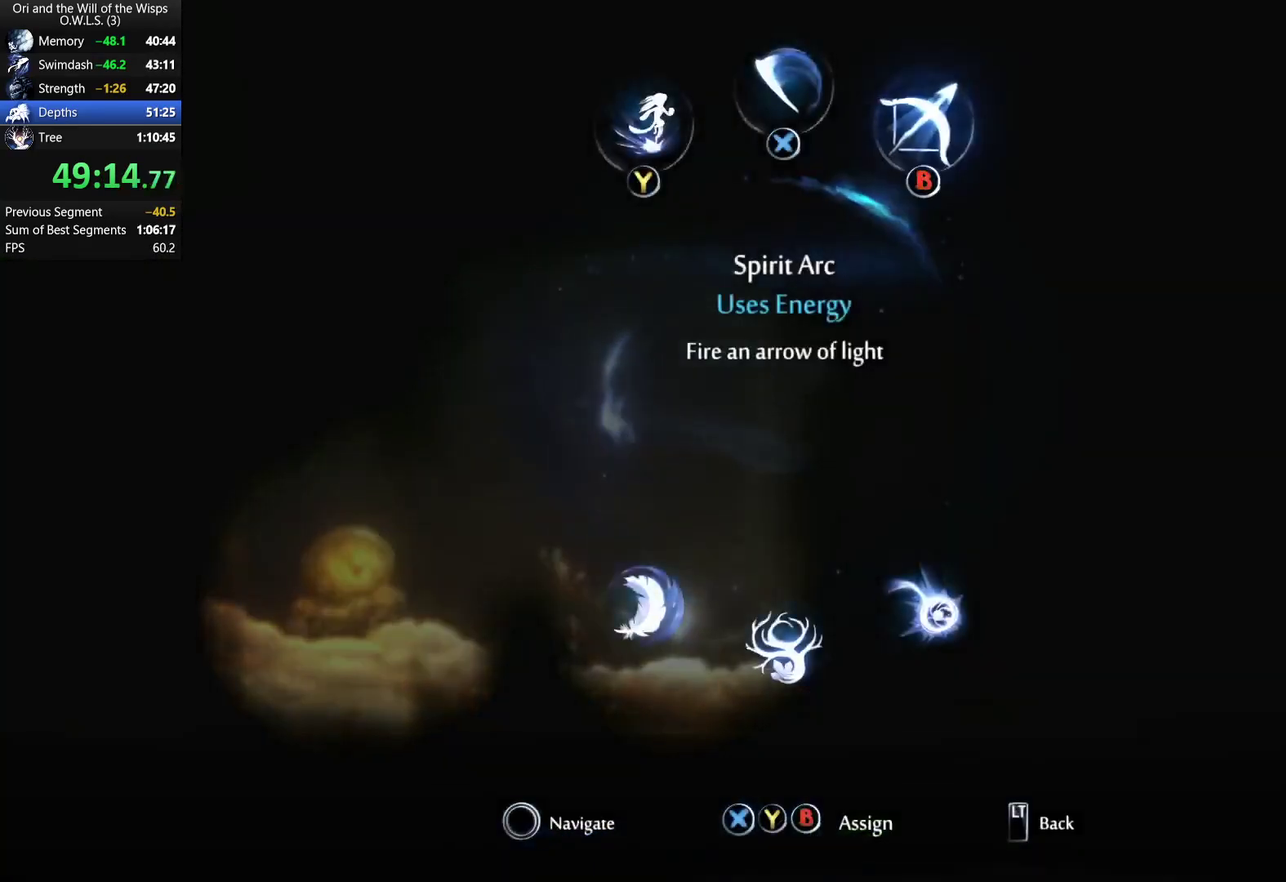
{"buttons": [], "left_stick": "right", "right_stick": "center", "events": [[167, "left_stick", "center"], [233, "left_stick", "right"]]}
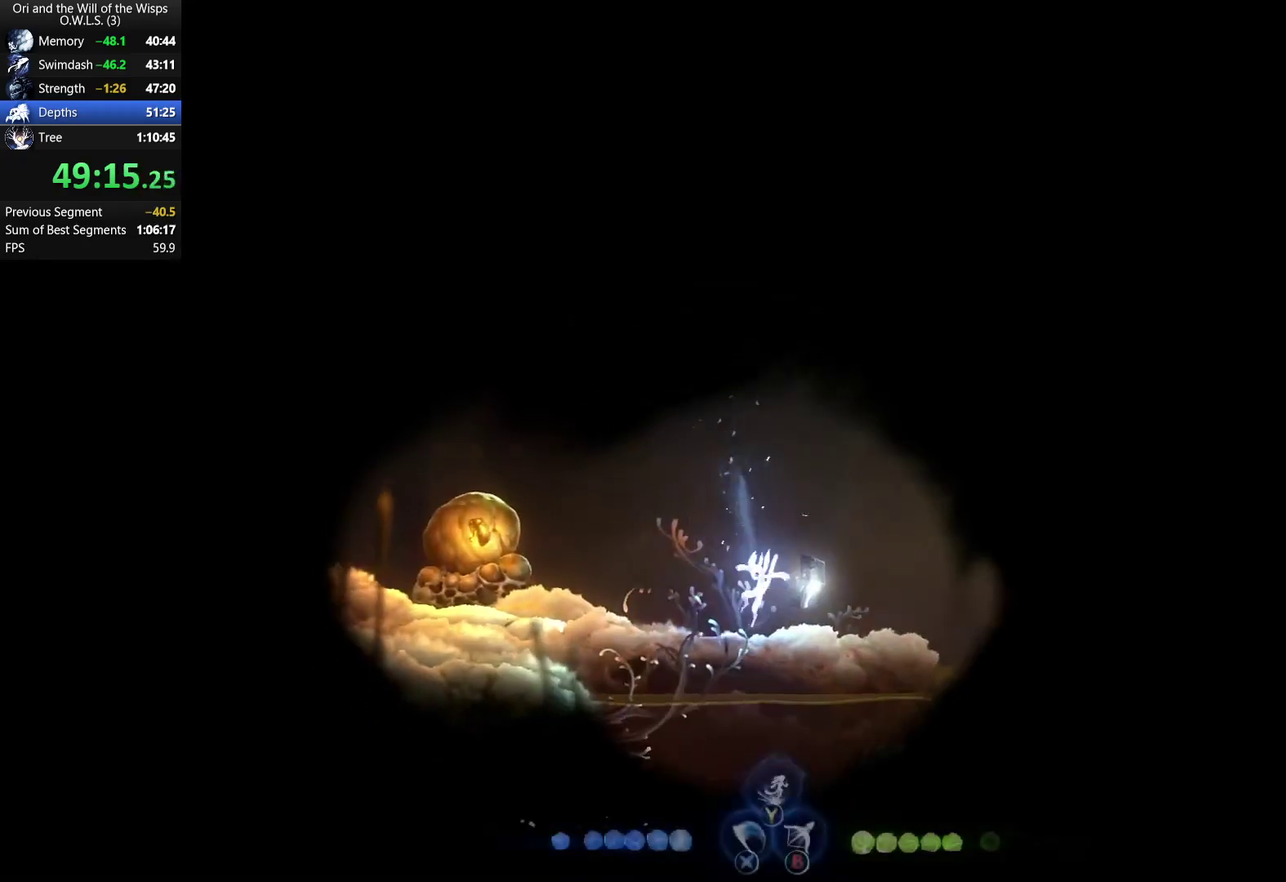
{"buttons": ["A", "R1"], "left_stick": "right", "right_stick": "center", "events": [[117, "R1", "down"], [200, "A", "down"], [233, "R1", "up"], [467, "R1", "down"]]}
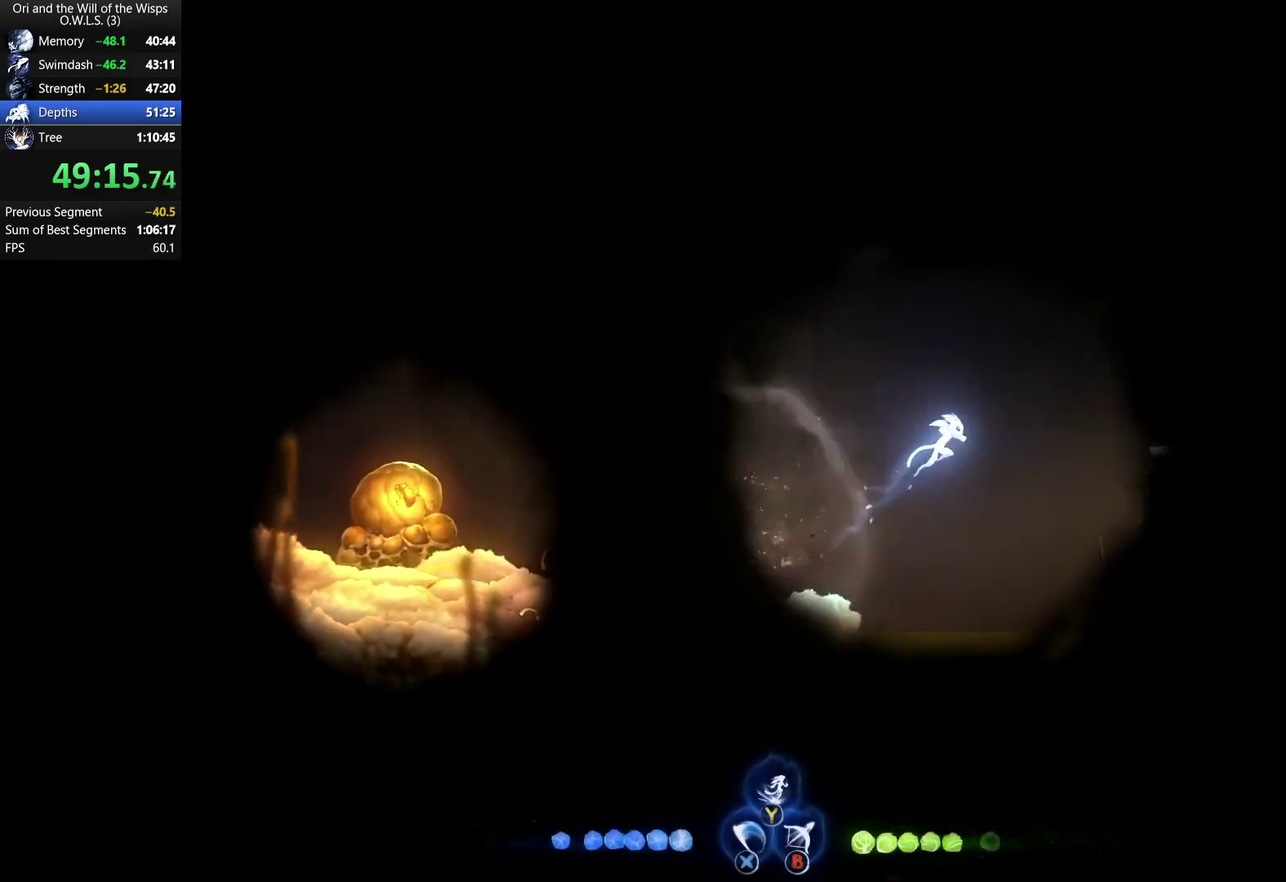
{"buttons": [], "left_stick": "right", "right_stick": "center", "events": [[50, "A", "up"], [167, "R1", "up"], [183, "A", "down"], [367, "R1", "down"], [400, "A", "up"], [483, "R1", "up"]]}
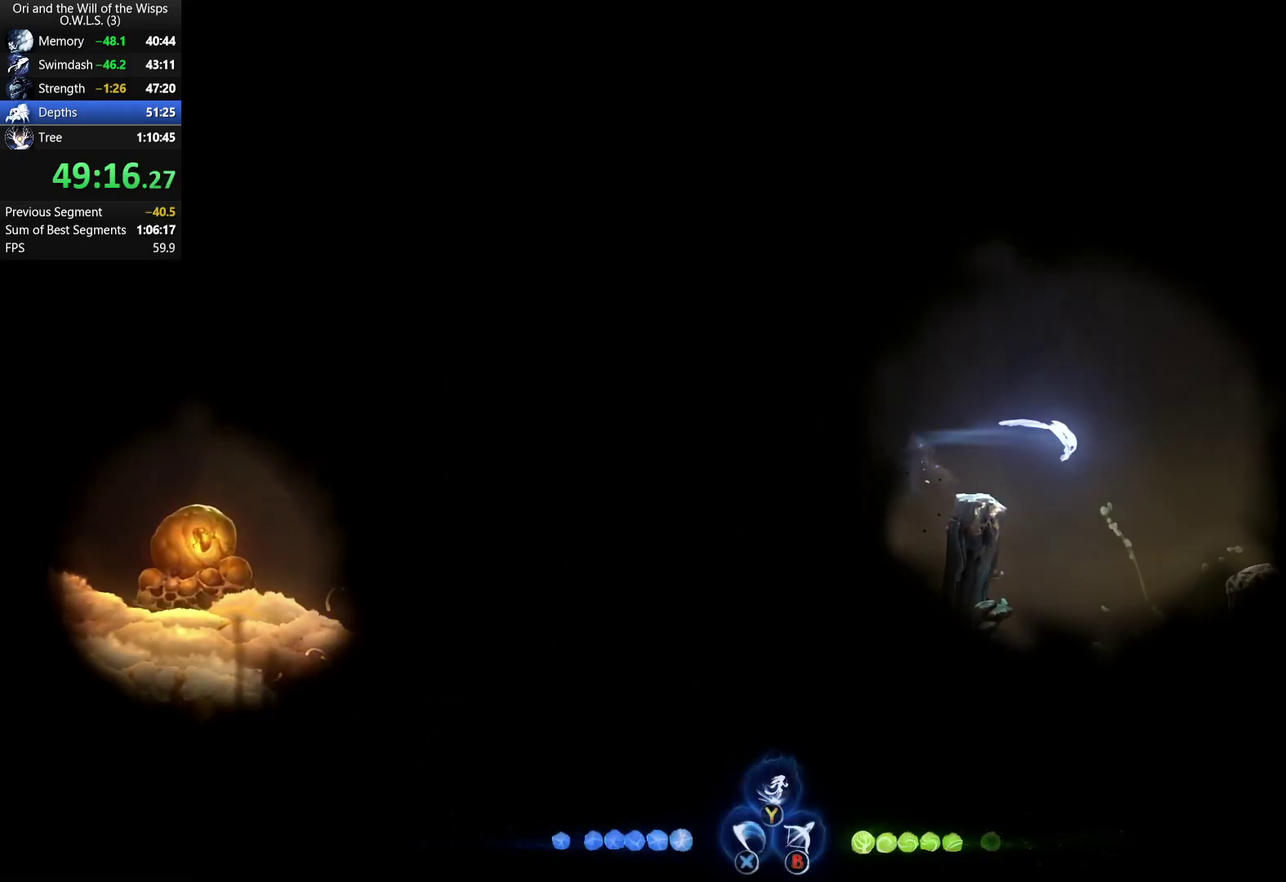
{"buttons": [], "left_stick": "right", "right_stick": "center", "events": [[83, "Y", "down"], [133, "Y", "up"]]}
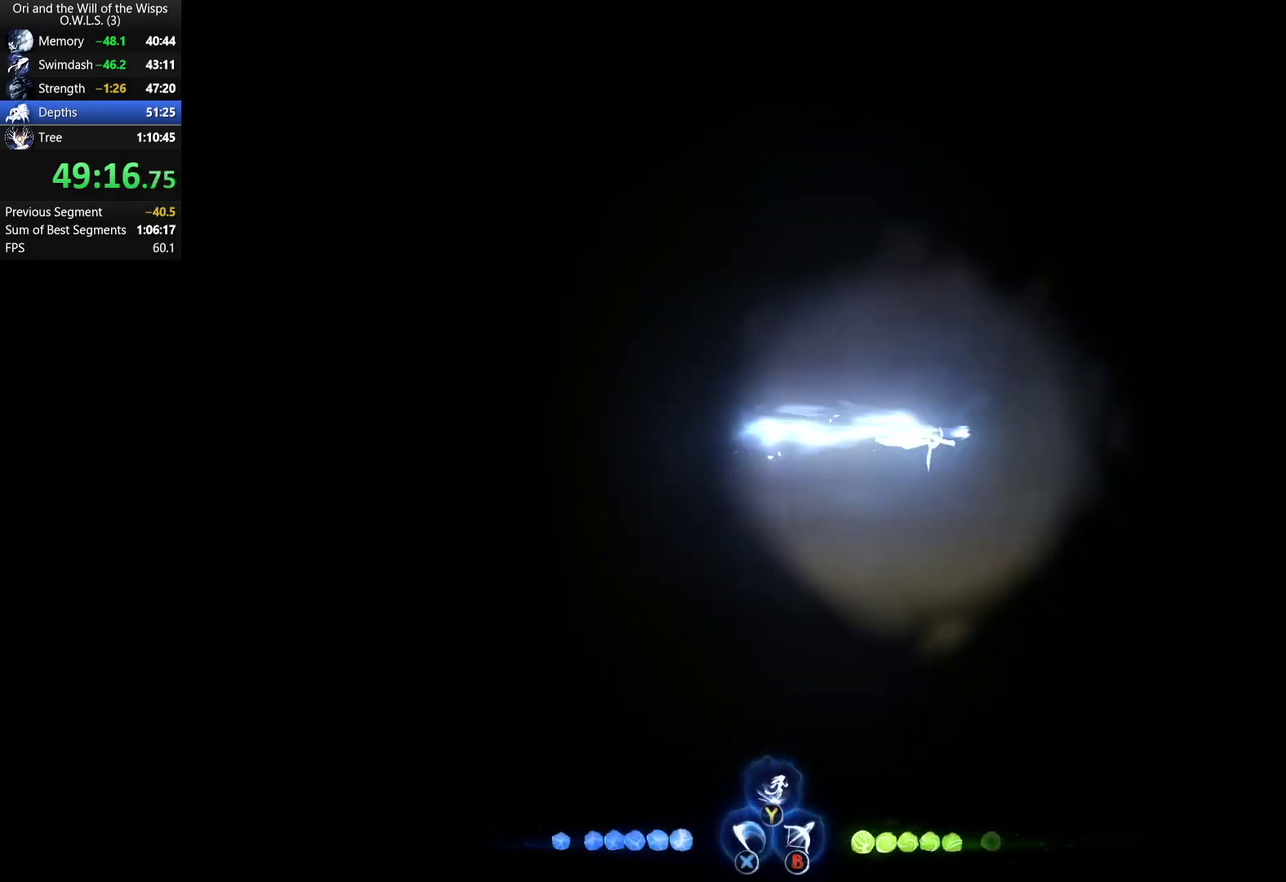
{"buttons": ["R1"], "left_stick": "right", "right_stick": "center", "events": [[367, "R1", "down"]]}
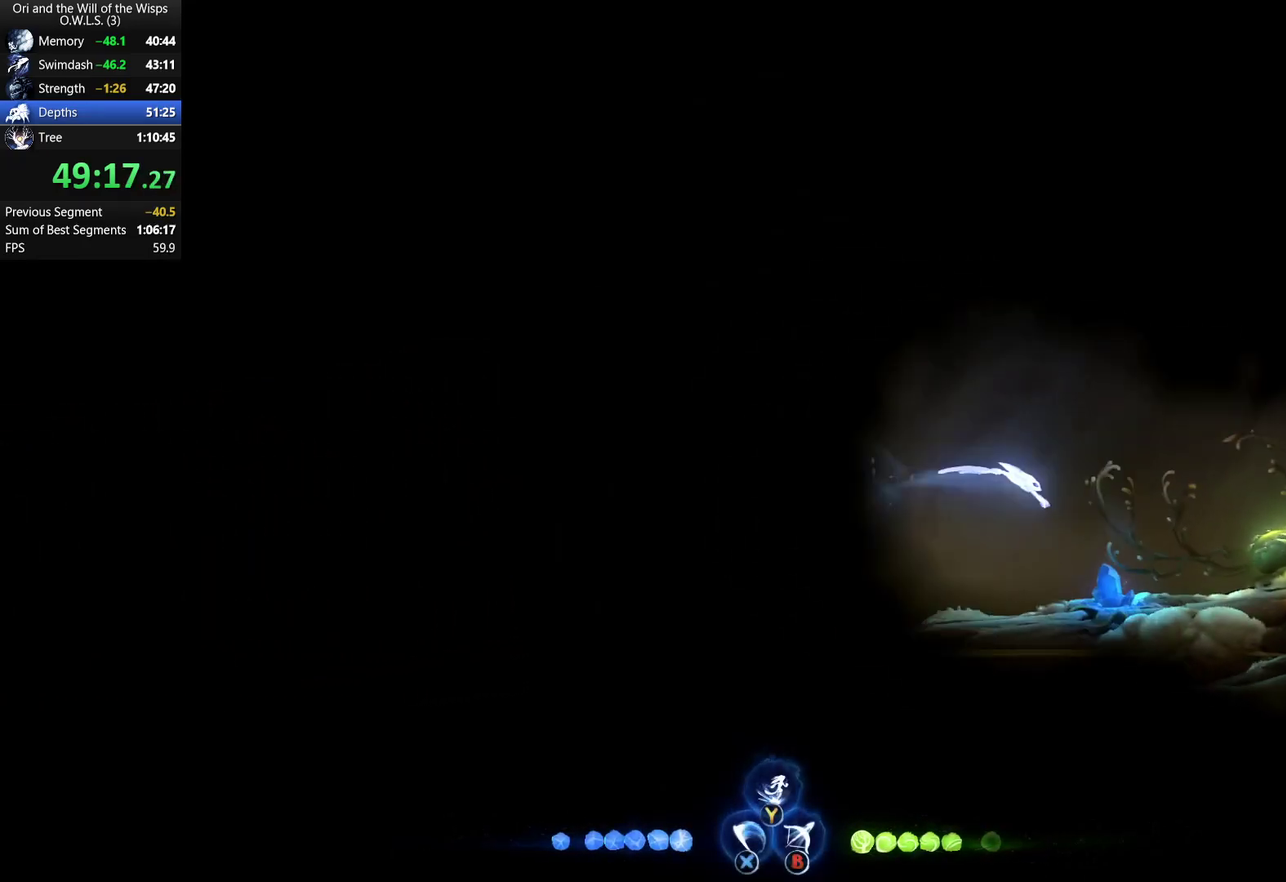
{"buttons": [], "left_stick": "up-right", "right_stick": "center", "events": [[17, "R1", "up"], [167, "L1", "down"], [167, "left_stick", "up-right"], [400, "L1", "up"]]}
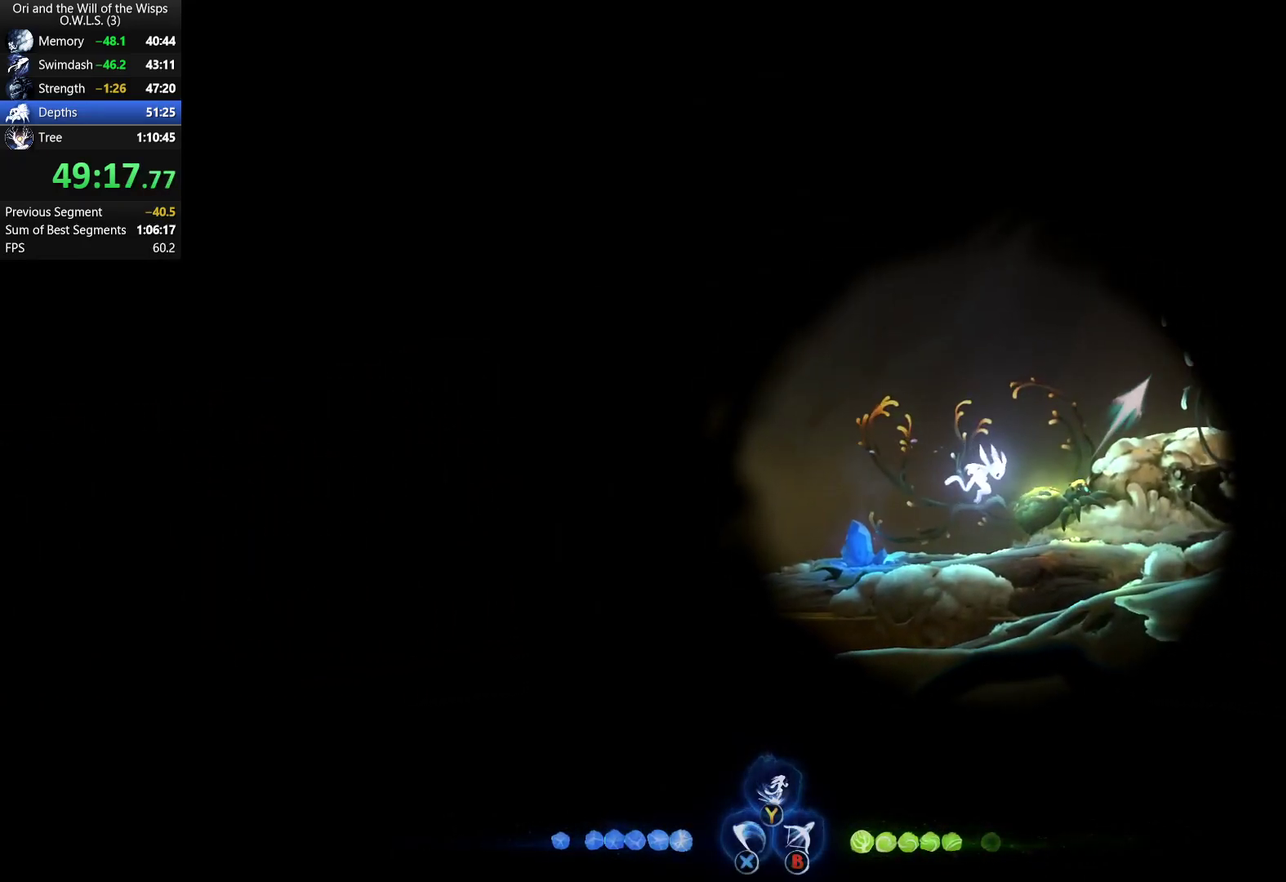
{"buttons": [], "left_stick": "up-right", "right_stick": "center", "events": [[183, "R1", "down"], [200, "left_stick", "right"], [300, "R1", "up"], [483, "left_stick", "up-right"]]}
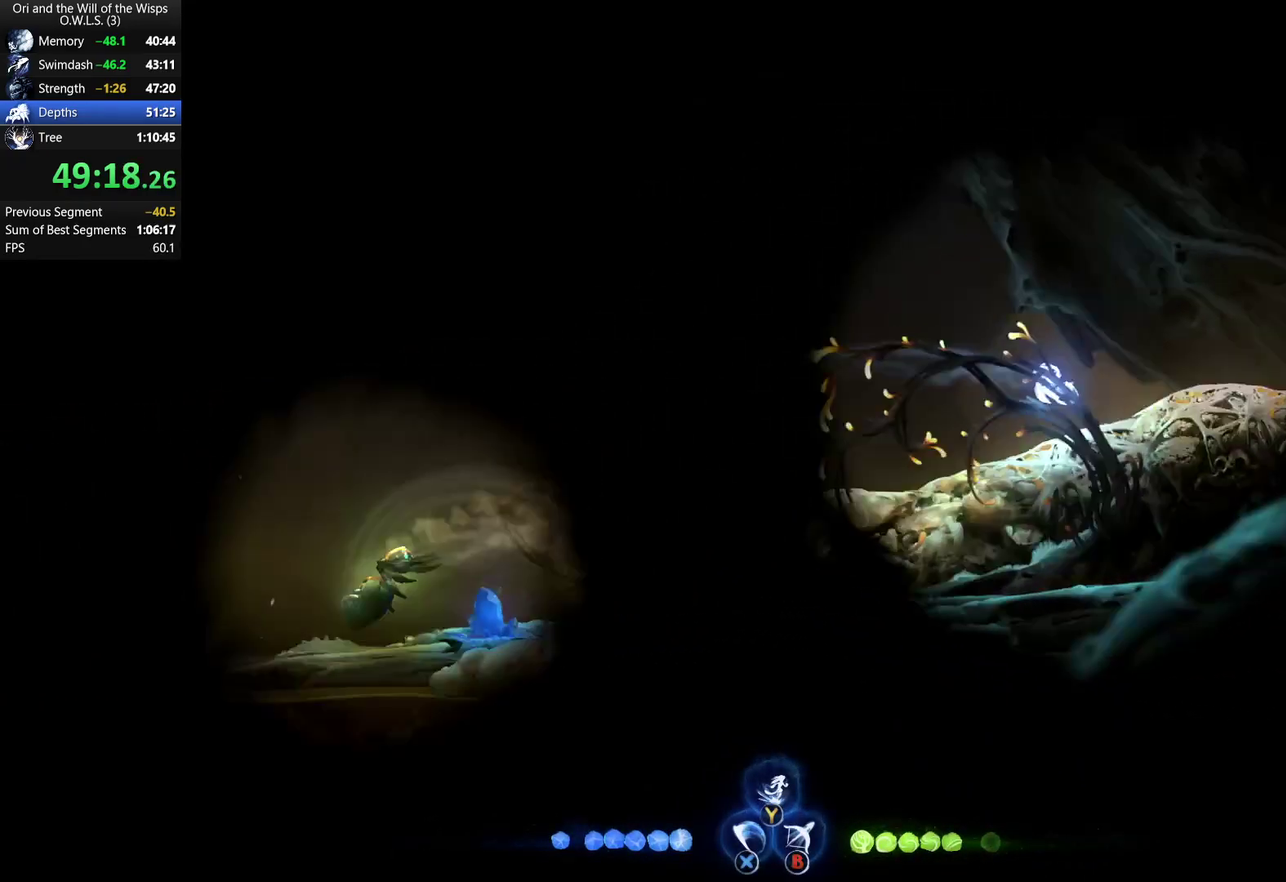
{"buttons": ["R1"], "left_stick": "right", "right_stick": "center", "events": [[33, "Y", "down"], [83, "Y", "up"], [483, "R1", "down"], [483, "left_stick", "right"]]}